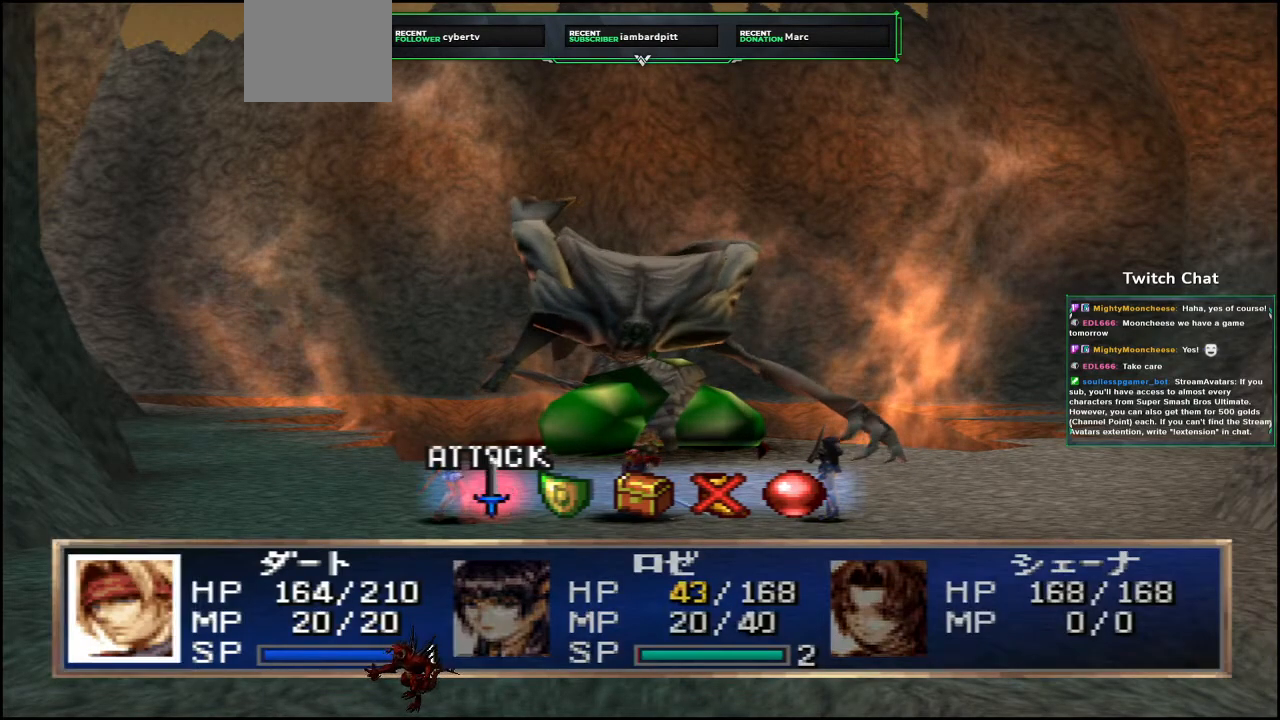
Gameplay with a controller (PlayStation layout); each line is a JSON object with the inputs held at the frame after it. "events" lists button and stick changes between this image and that frame as [ms after this image, input, new state], when the widget could be followed in between.
{"buttons": [], "left_stick": "center", "right_stick": "center", "events": [[250, "DPAD_RIGHT", "down"], [333, "DPAD_RIGHT", "up"]]}
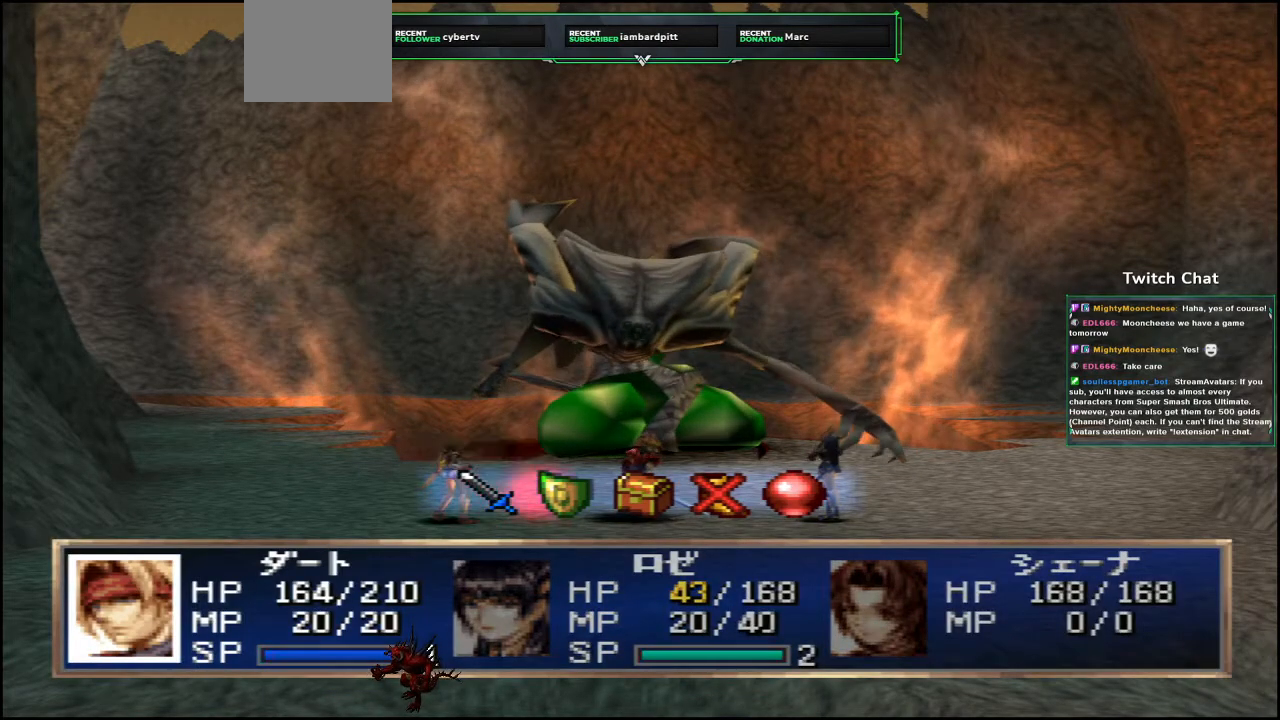
{"buttons": ["CIRCLE"], "left_stick": "center", "right_stick": "center", "events": [[350, "CIRCLE", "down"]]}
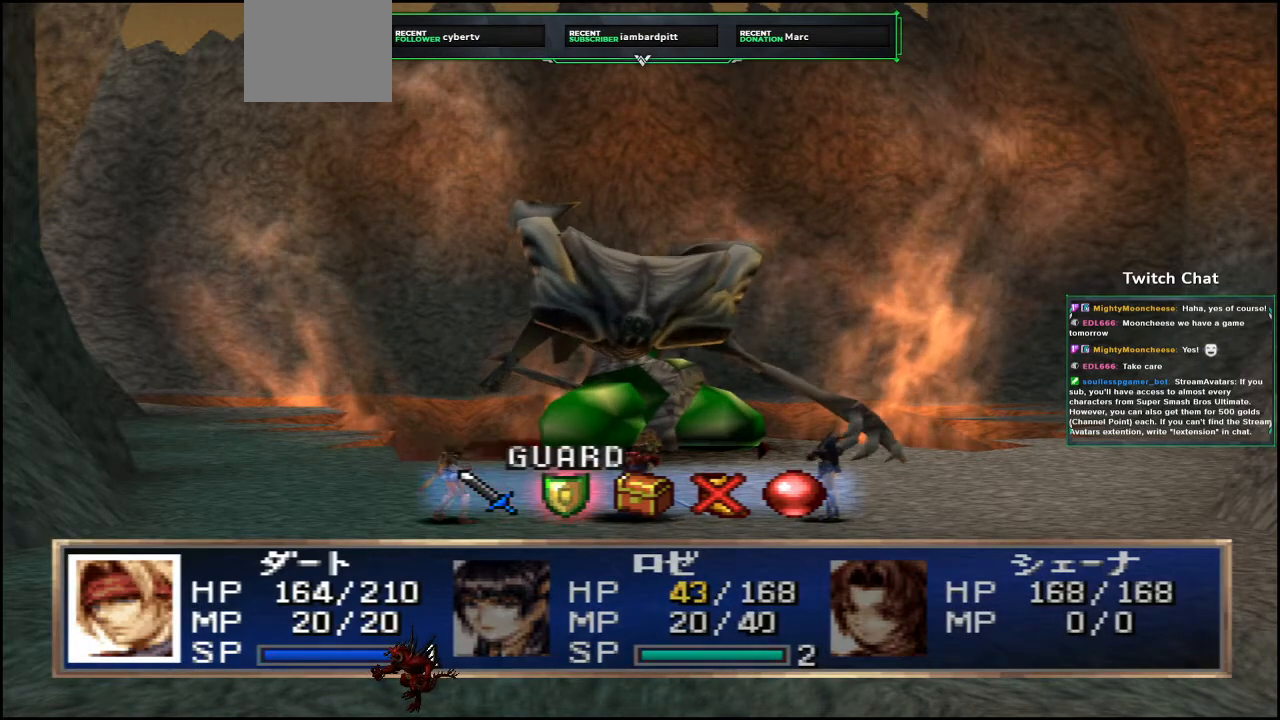
{"buttons": ["CIRCLE"], "left_stick": "center", "right_stick": "center", "events": []}
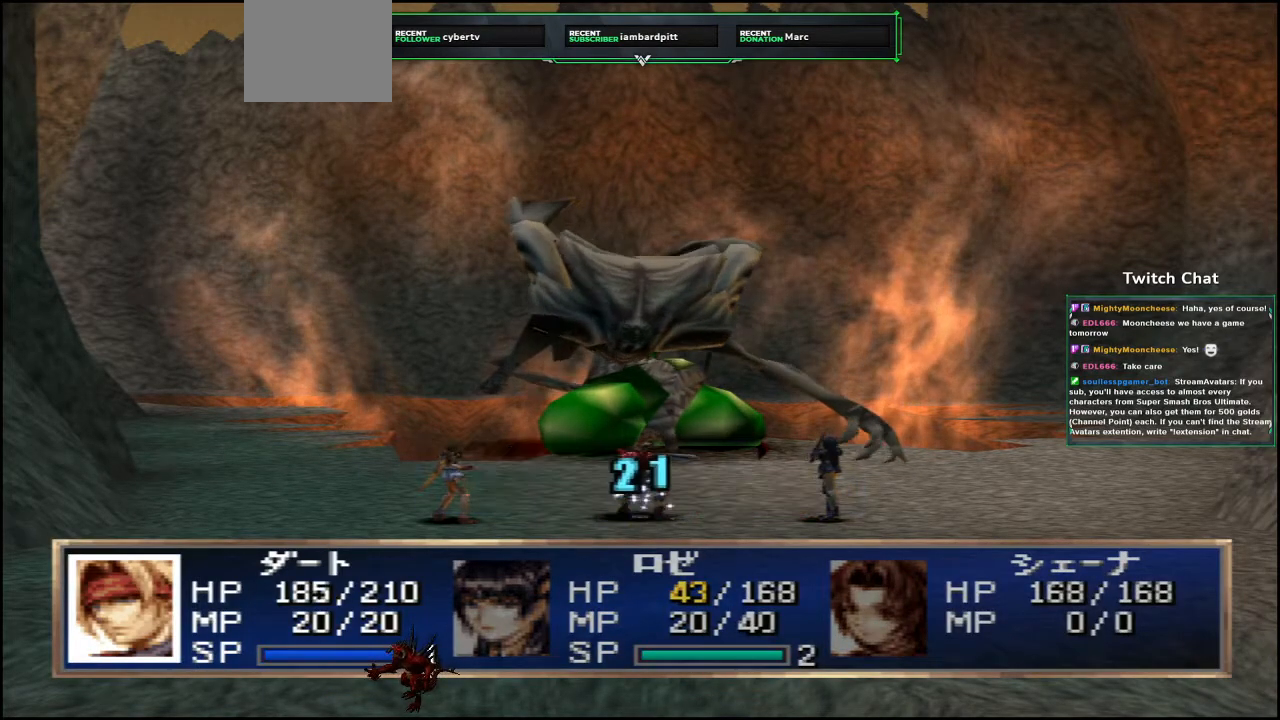
{"buttons": [], "left_stick": "center", "right_stick": "center", "events": [[83, "CIRCLE", "up"]]}